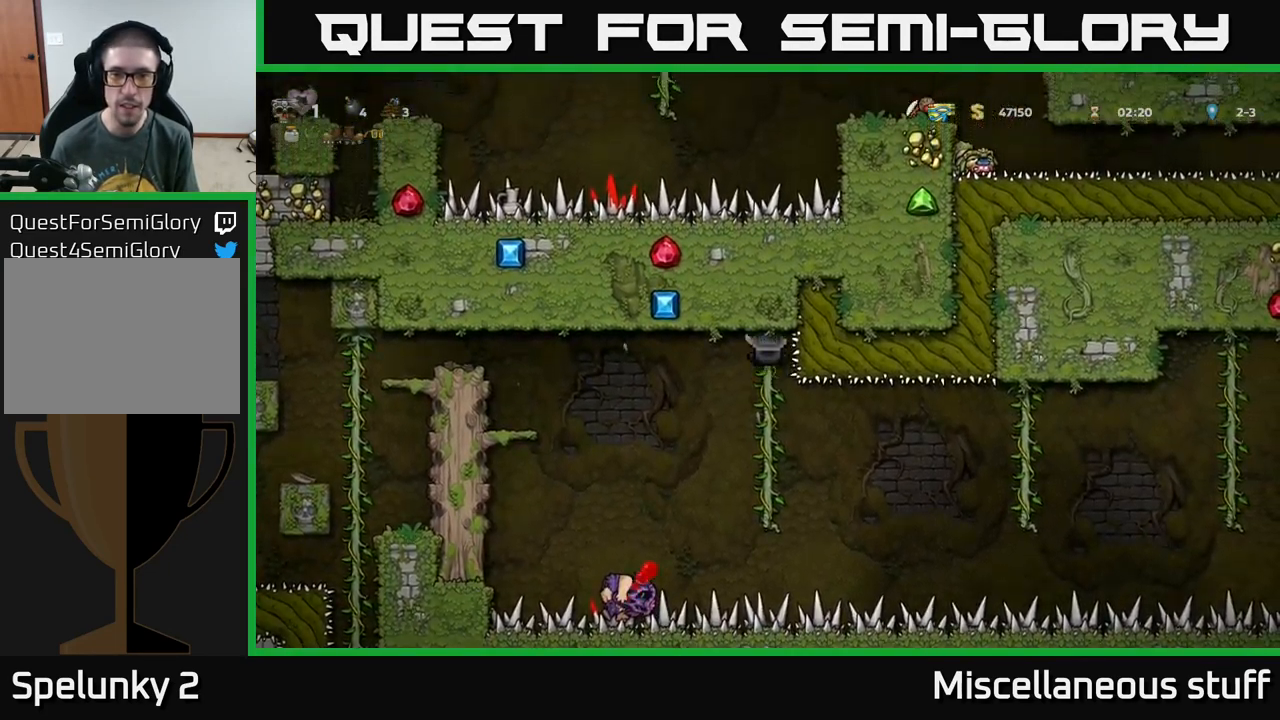
Gameplay with a controller (Xbox layout); each line is a JSON object with the inputs held at the frame after it. "events" lists button and stick changes between this image and that frame as [ms after this image, input, new state], when the widget could be followed in between. Not read: L1 right_stick.
{"buttons": [], "left_stick": "center", "events": [[150, "DPAD_UP", "up"]]}
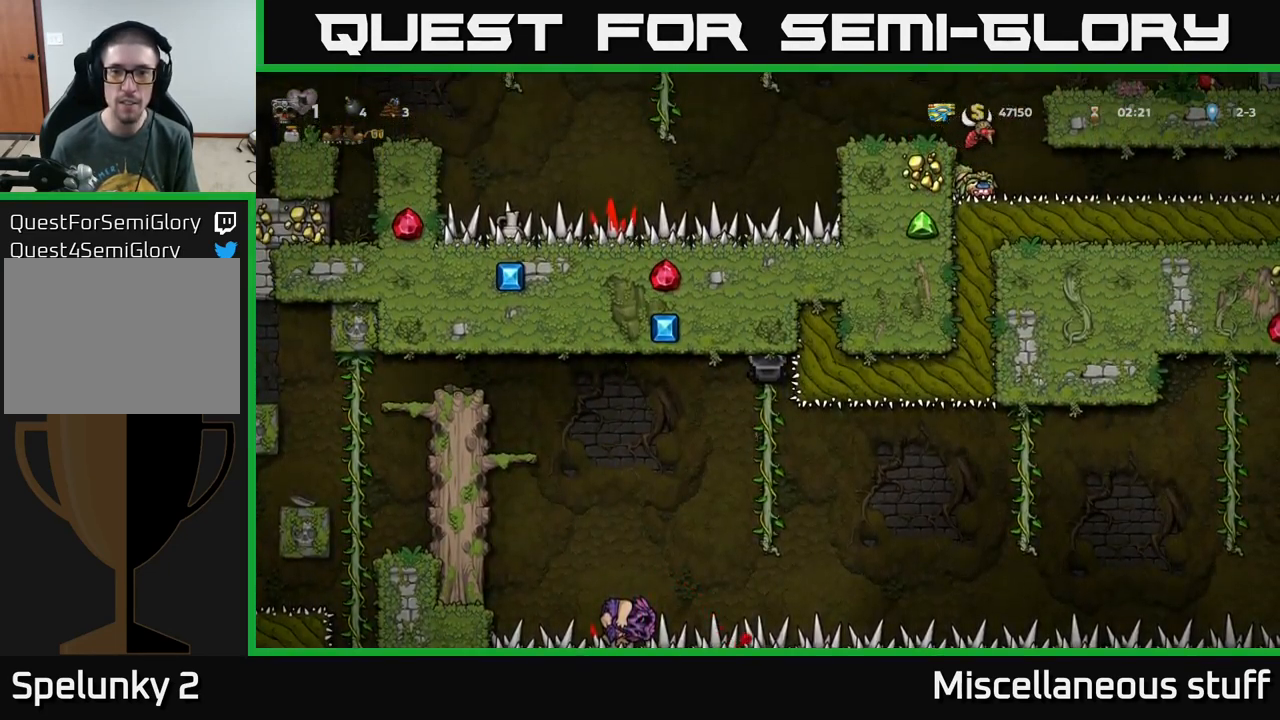
{"buttons": [], "left_stick": "center", "events": []}
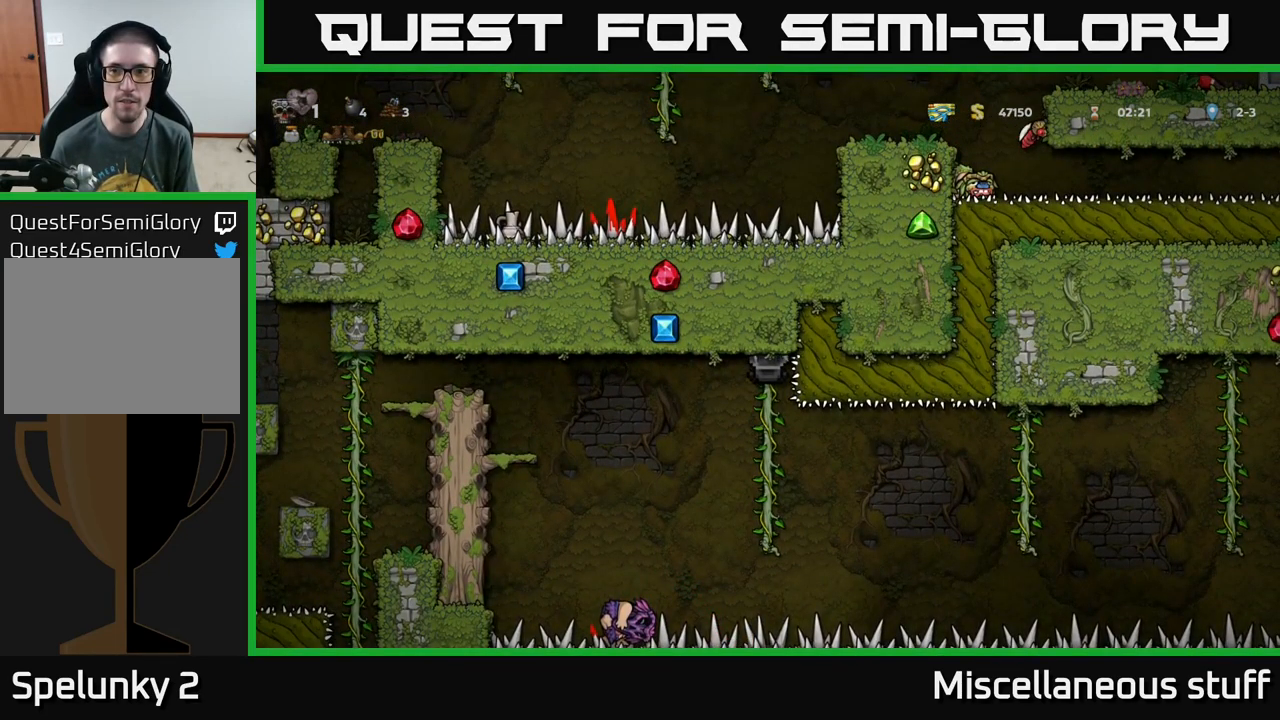
{"buttons": ["DPAD_DOWN"], "left_stick": "center", "events": [[50, "DPAD_DOWN", "down"]]}
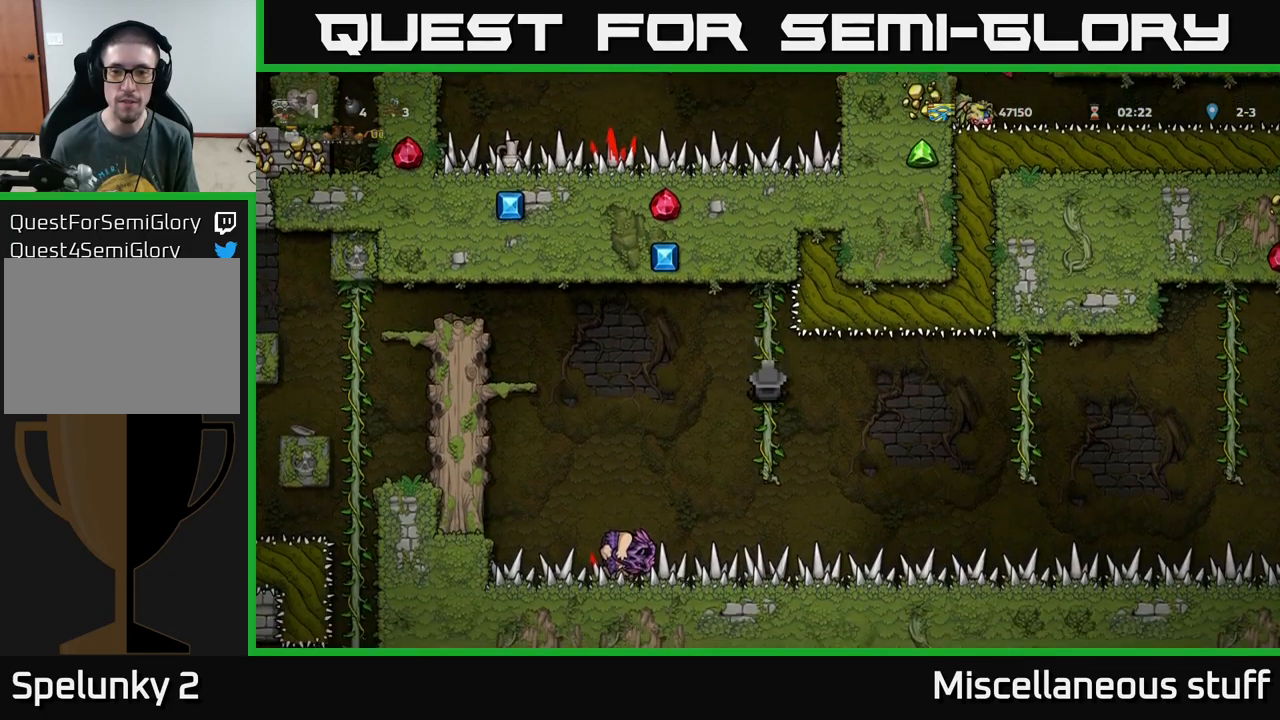
{"buttons": [], "left_stick": "center", "events": [[184, "DPAD_DOWN", "up"]]}
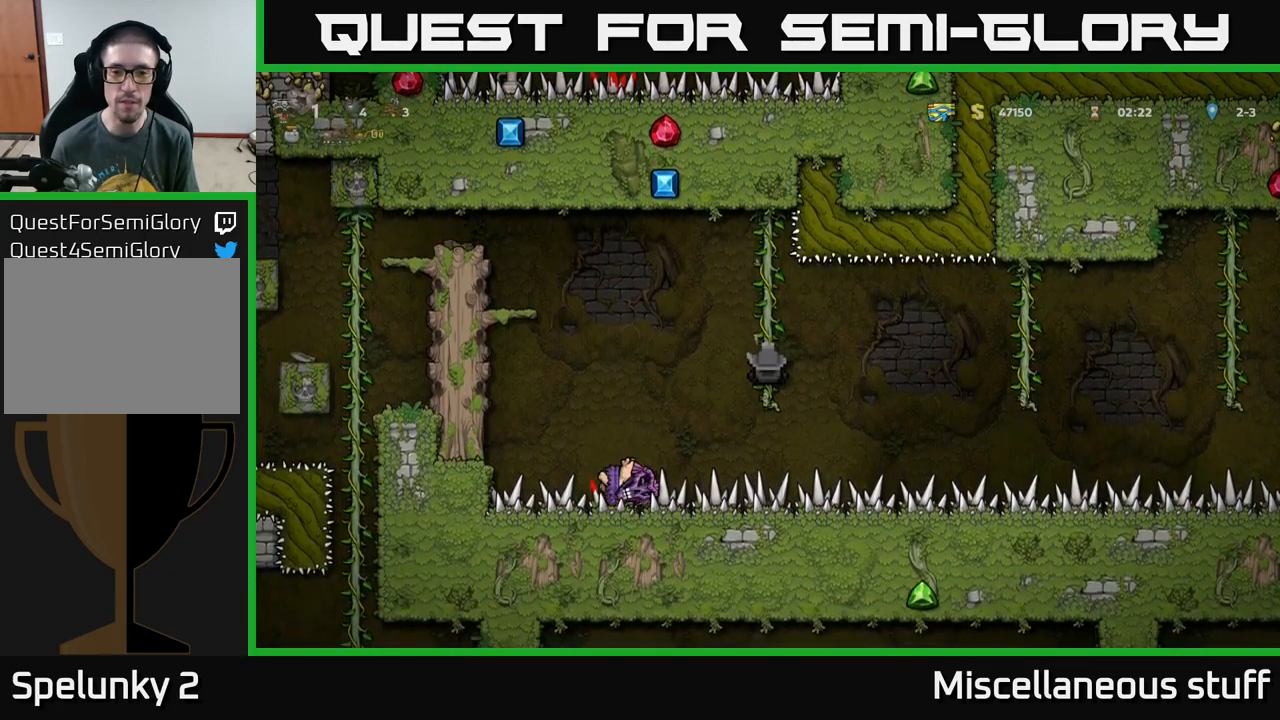
{"buttons": ["DPAD_LEFT"], "left_stick": "center", "events": [[184, "DPAD_LEFT", "down"], [217, "A", "down"], [417, "A", "up"]]}
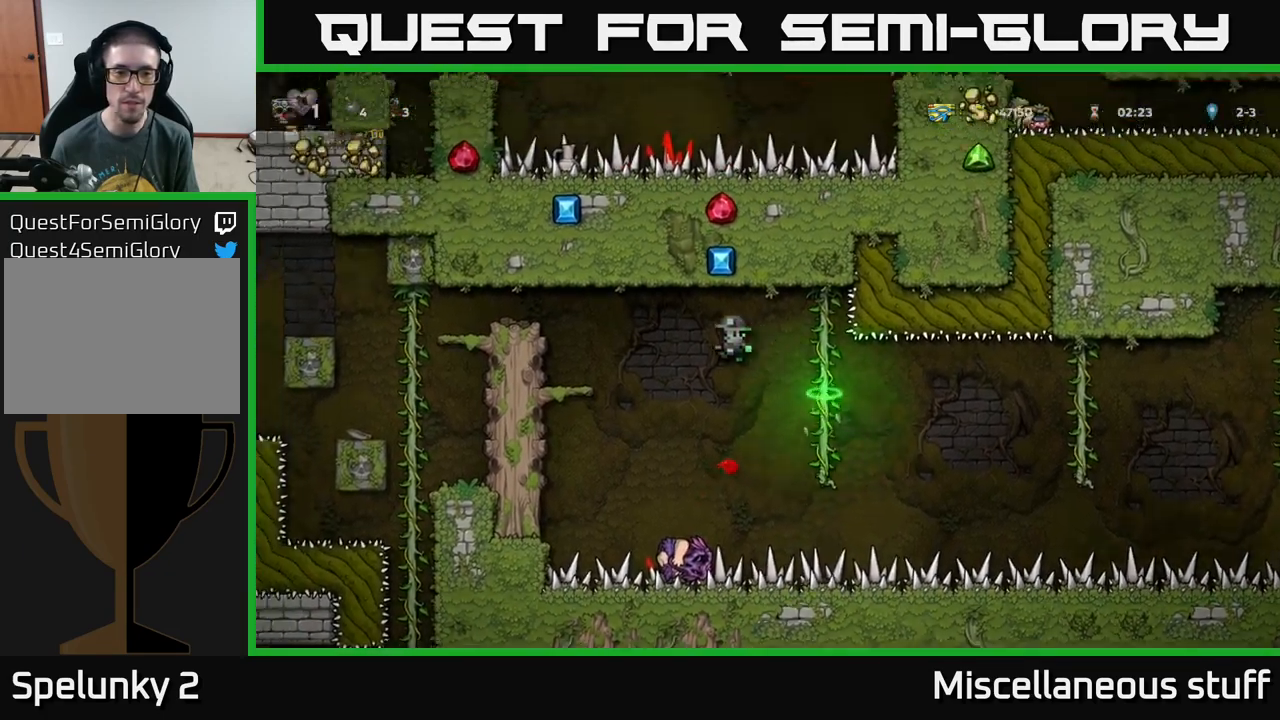
{"buttons": ["DPAD_LEFT"], "left_stick": "center", "events": []}
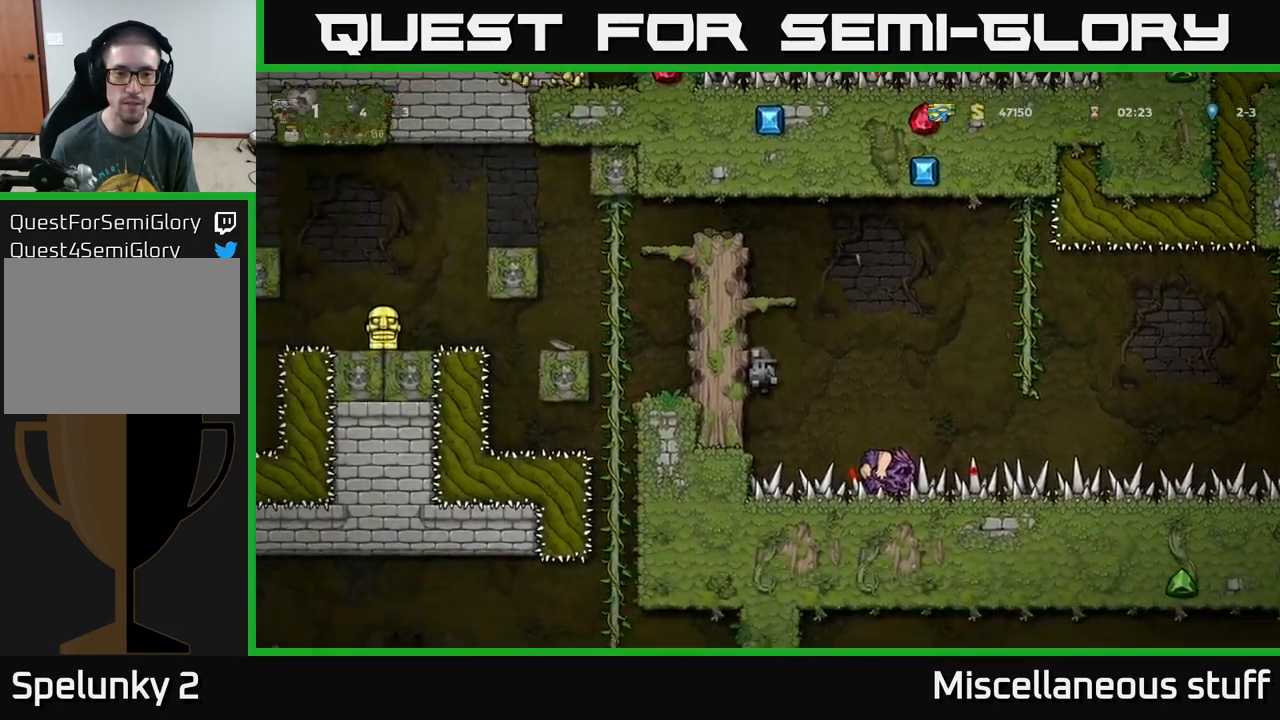
{"buttons": [], "left_stick": "center", "events": [[267, "DPAD_LEFT", "up"]]}
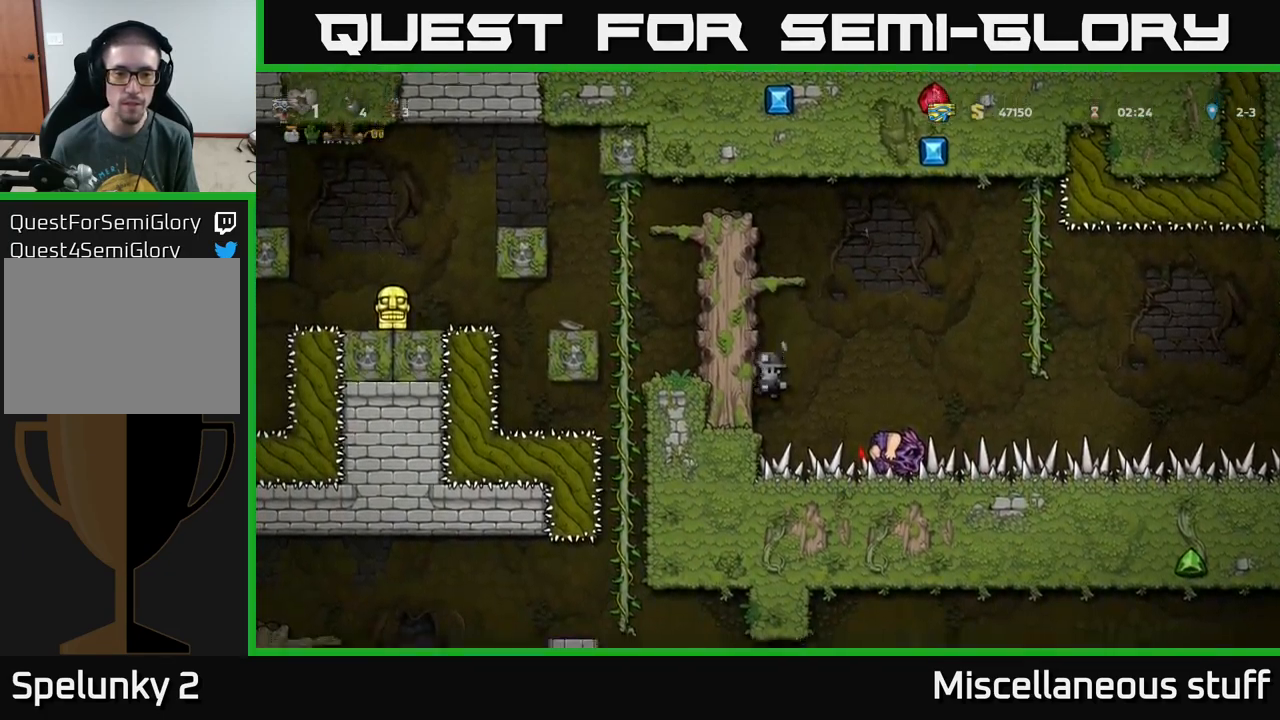
{"buttons": ["DPAD_LEFT"], "left_stick": "center", "events": [[17, "DPAD_LEFT", "down"], [334, "DPAD_LEFT", "up"], [417, "DPAD_LEFT", "down"]]}
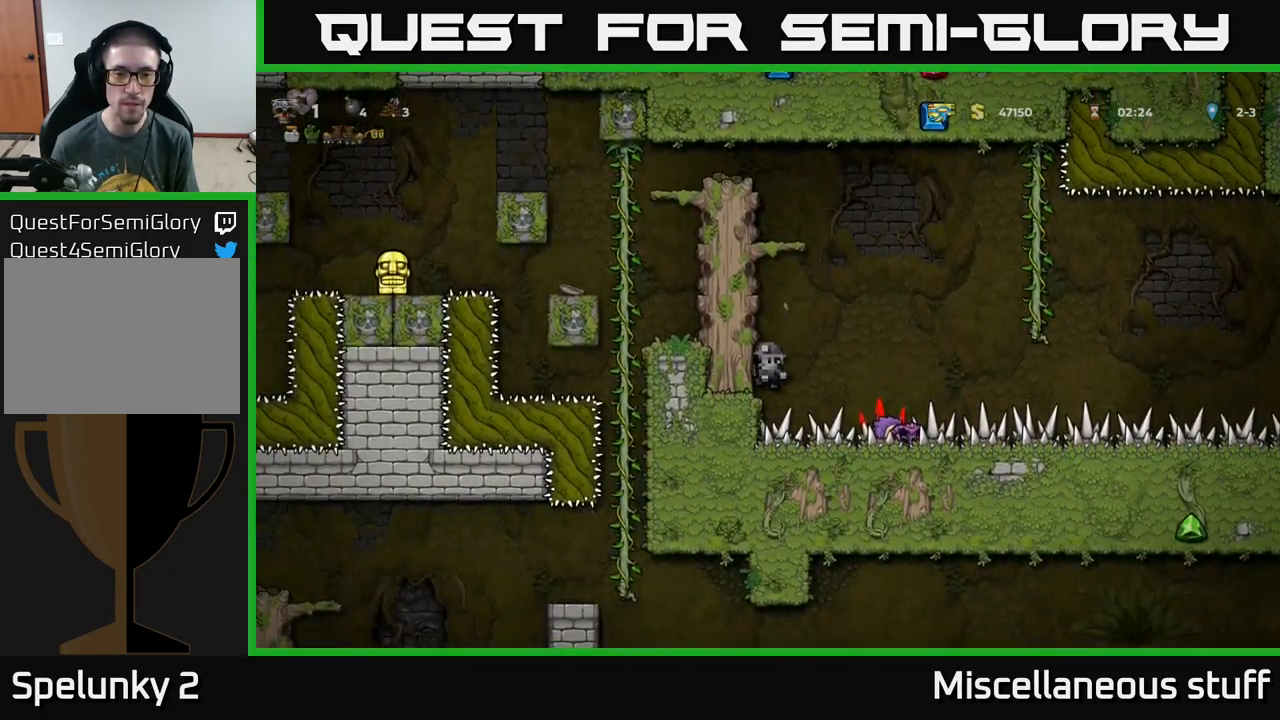
{"buttons": [], "left_stick": "center", "events": [[34, "DPAD_LEFT", "up"], [117, "DPAD_LEFT", "down"], [234, "DPAD_LEFT", "up"], [300, "DPAD_LEFT", "down"], [500, "DPAD_LEFT", "up"]]}